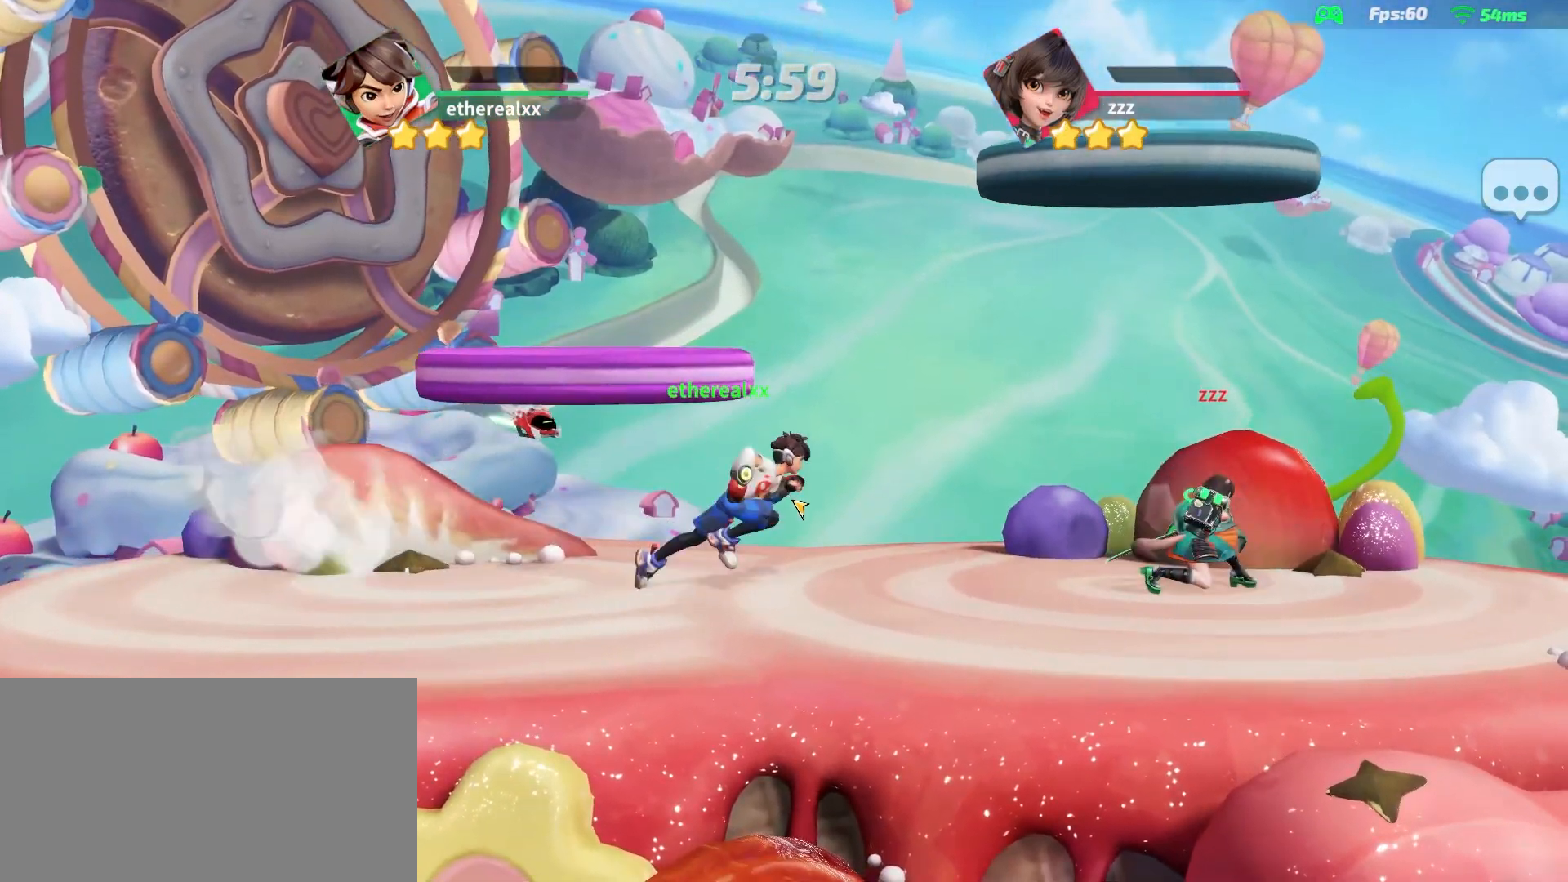
Gameplay with a controller (PlayStation layout); each line is a JSON object with the inputs held at the frame after it (dt_ms = milliseconds from this image to that frame). "events" lists button and stick changes between this image and that frame as [ms after this image, input, new state], when the widget could be followed in between. Not read: L2 L3 R3 SELECT left_stick.
{"dt_ms": 500, "buttons": [], "right_stick": "center", "events": []}
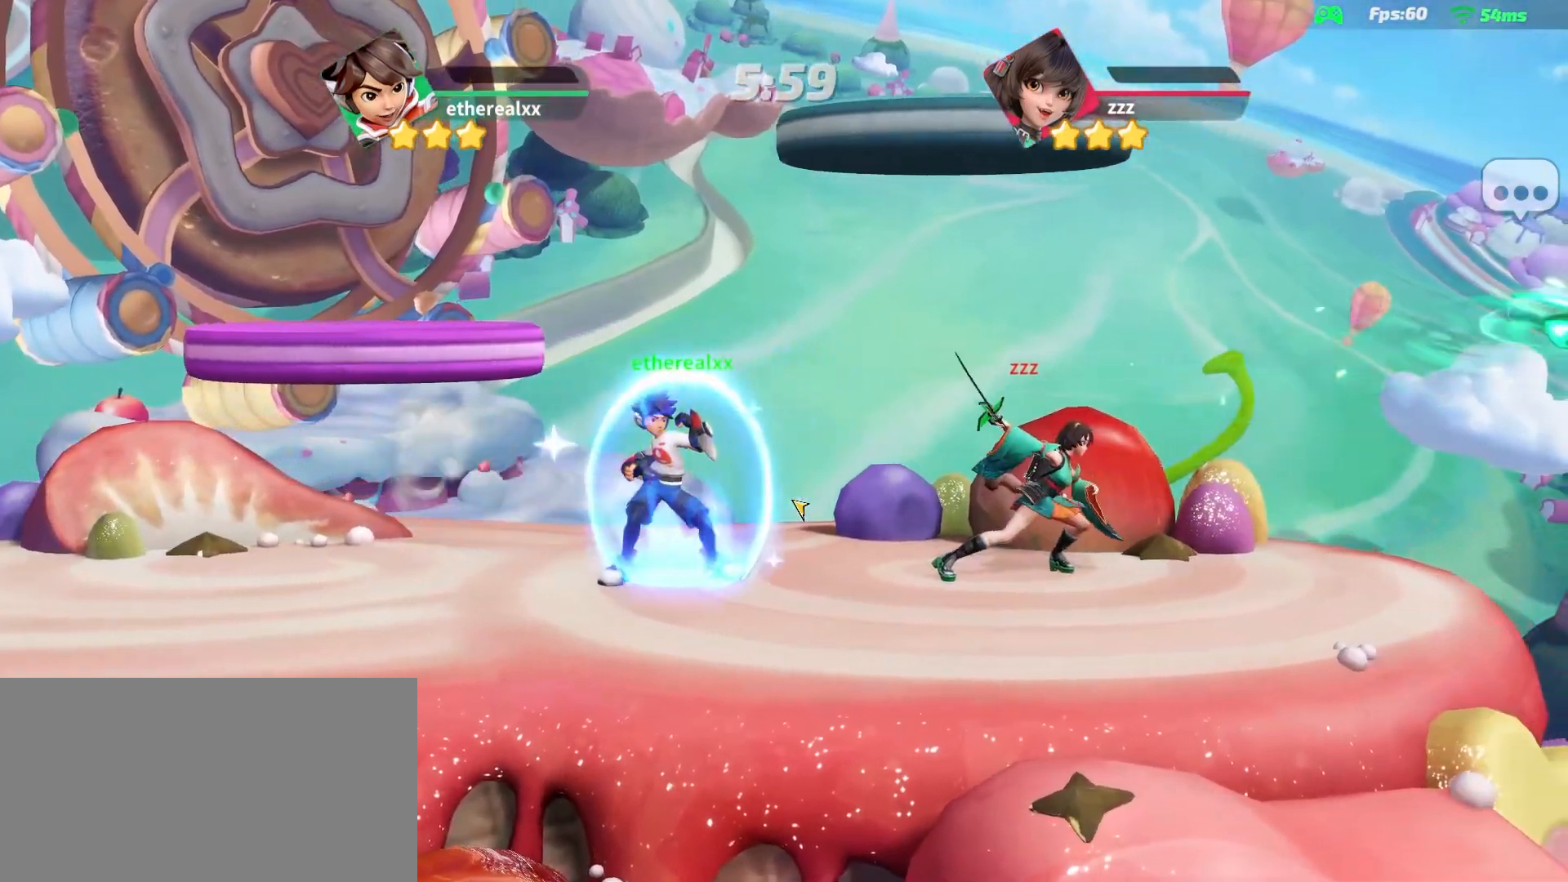
{"dt_ms": 1000, "buttons": [], "right_stick": "center", "events": [[500, "CROSS", "down"], [750, "CROSS", "up"], [767, "DPAD_RIGHT", "down"], [783, "DPAD_RIGHT", "up"]]}
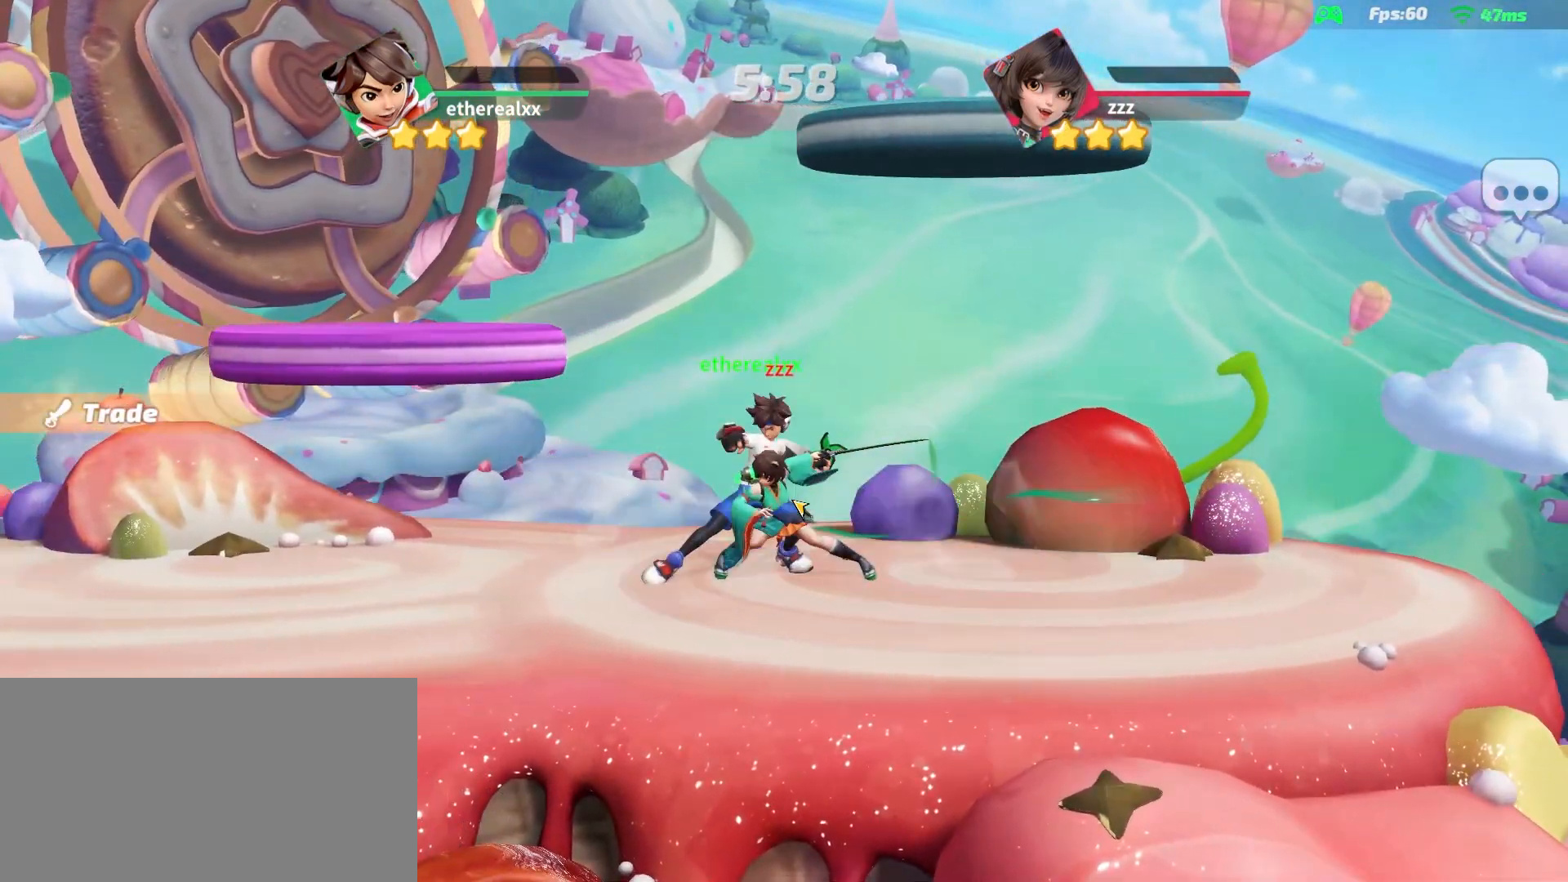
{"dt_ms": 500, "buttons": [], "right_stick": "center", "events": []}
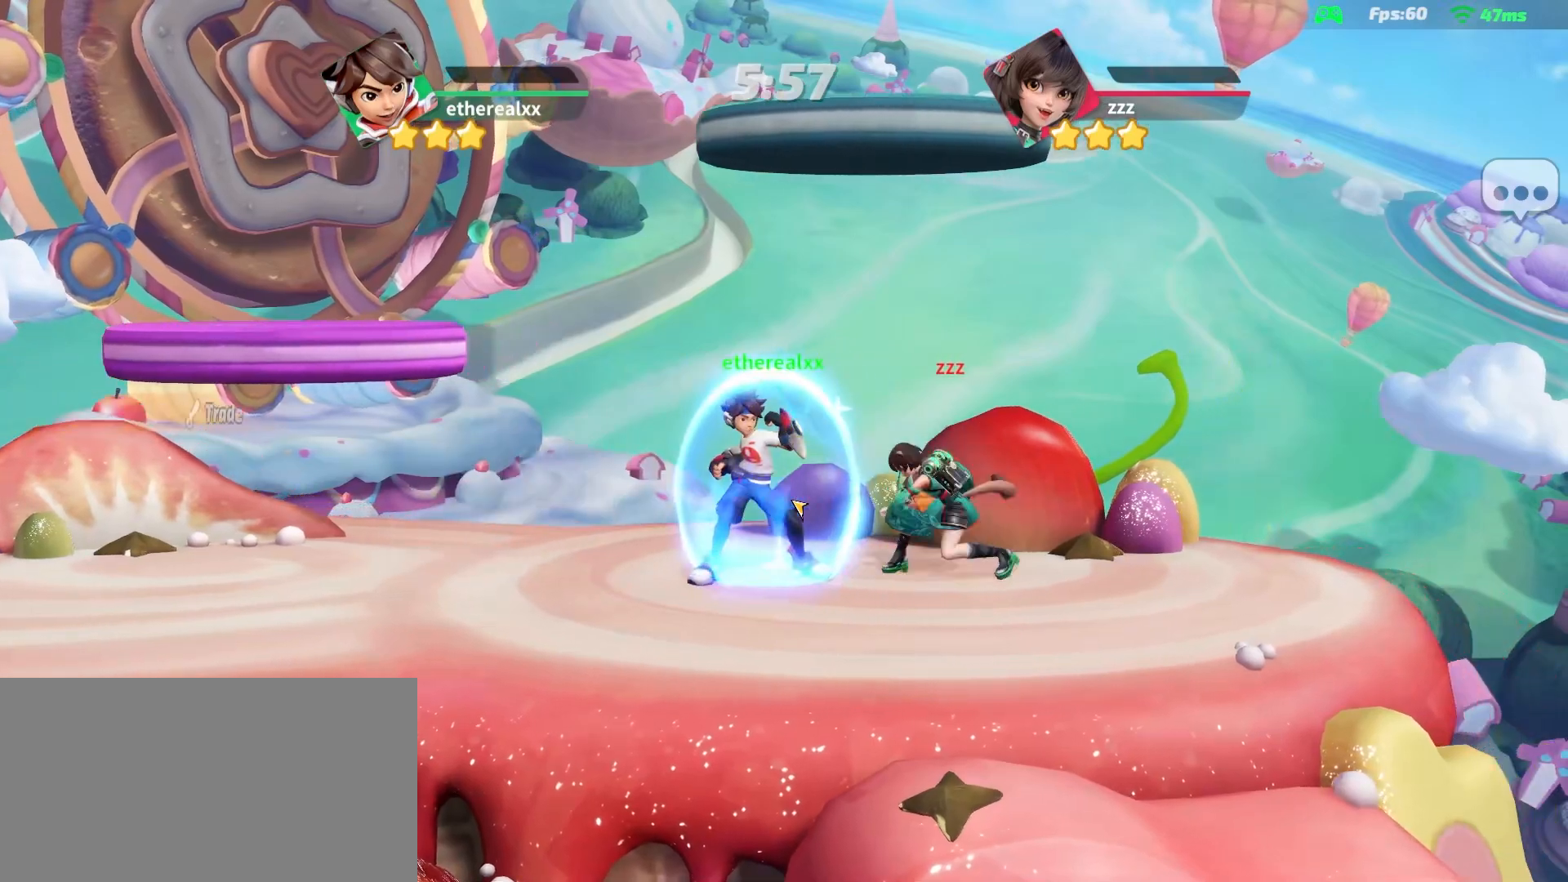
{"dt_ms": 500, "buttons": [], "right_stick": "center", "events": []}
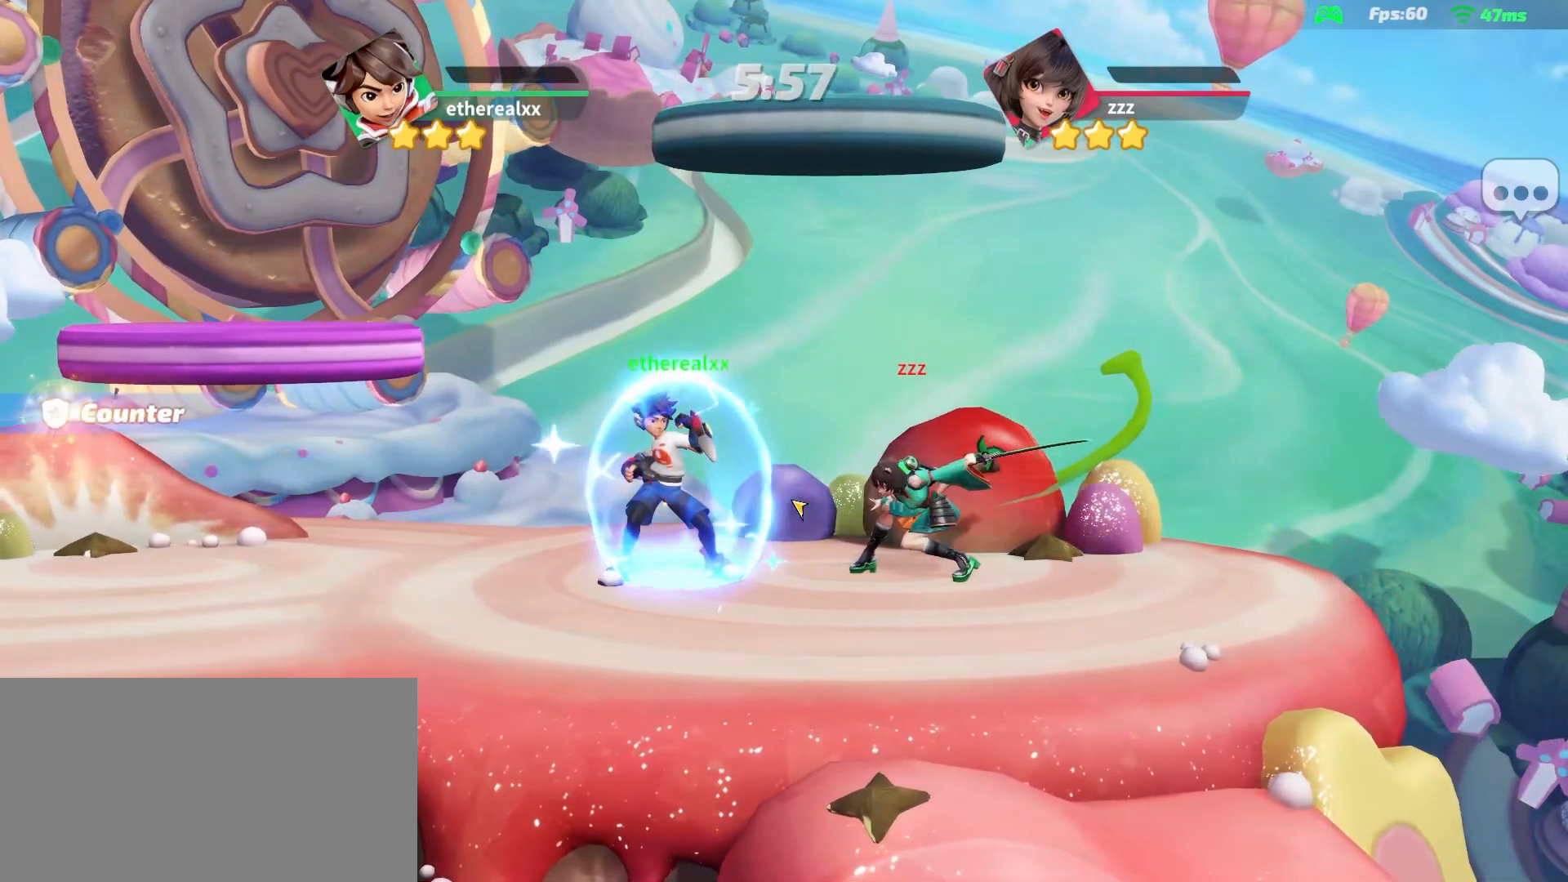
{"dt_ms": 1000, "buttons": [], "right_stick": "center", "events": [[933, "R2", "down"], [983, "R2", "up"]]}
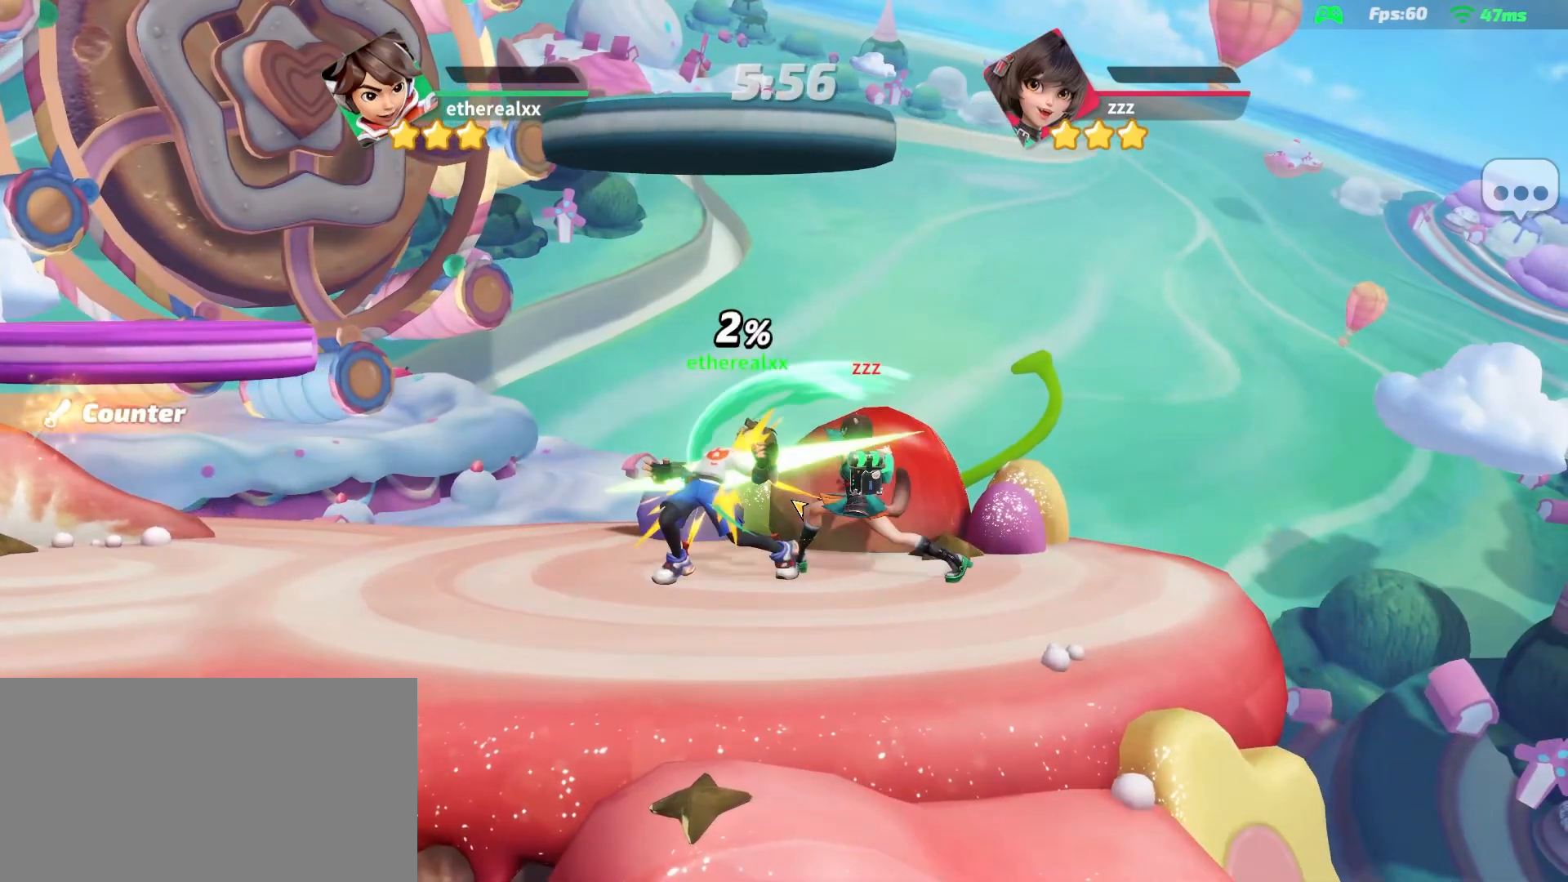
{"dt_ms": 500, "buttons": [], "right_stick": "center", "events": [[67, "R2", "down"], [117, "R2", "up"]]}
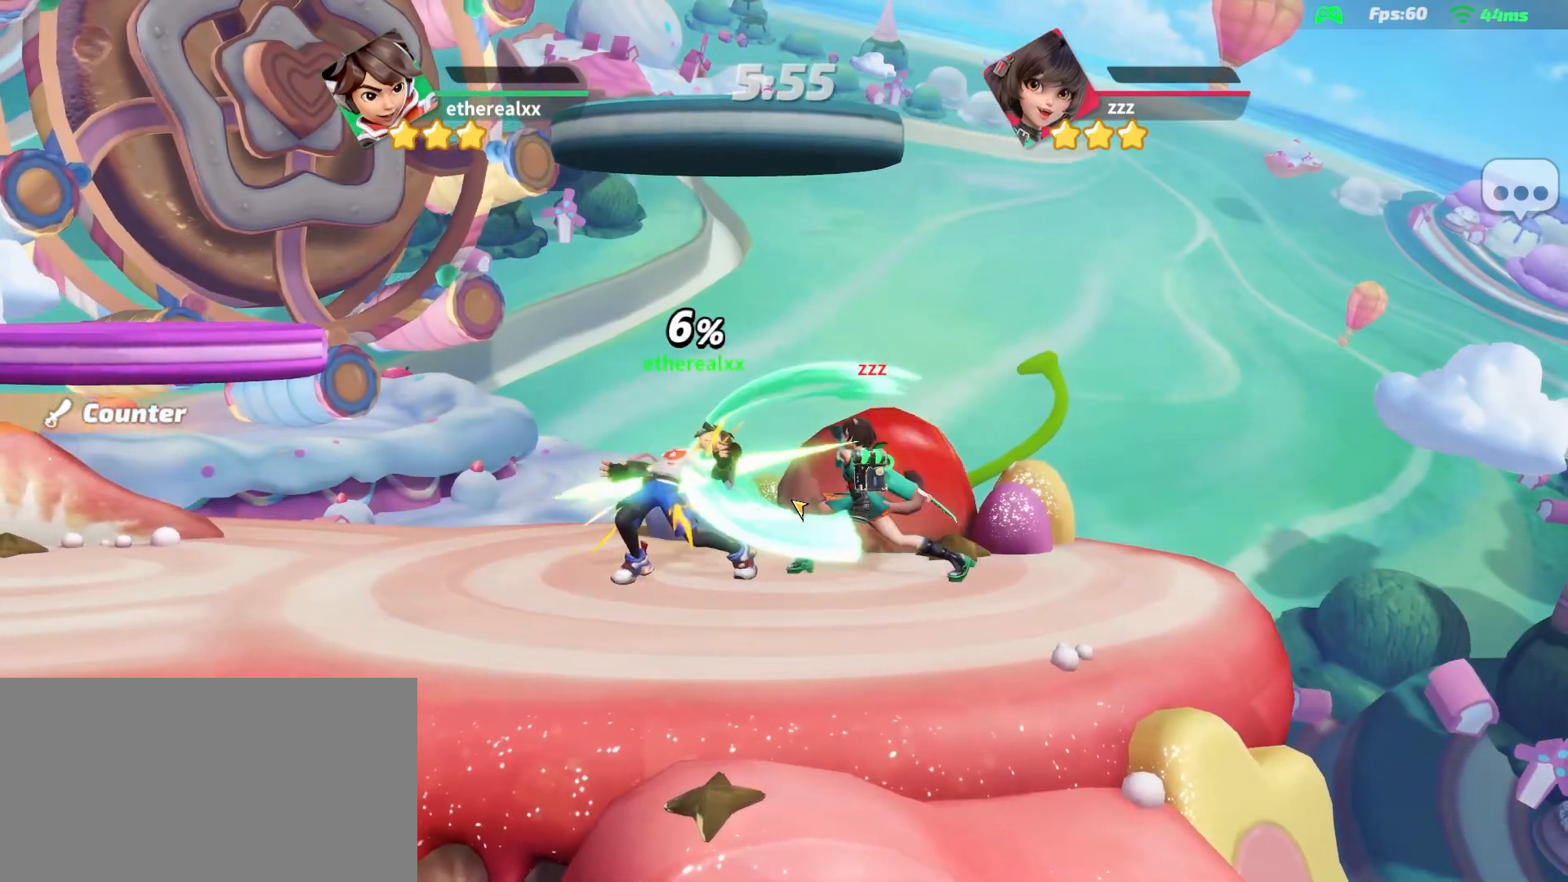
{"dt_ms": 500, "buttons": [], "right_stick": "center", "events": []}
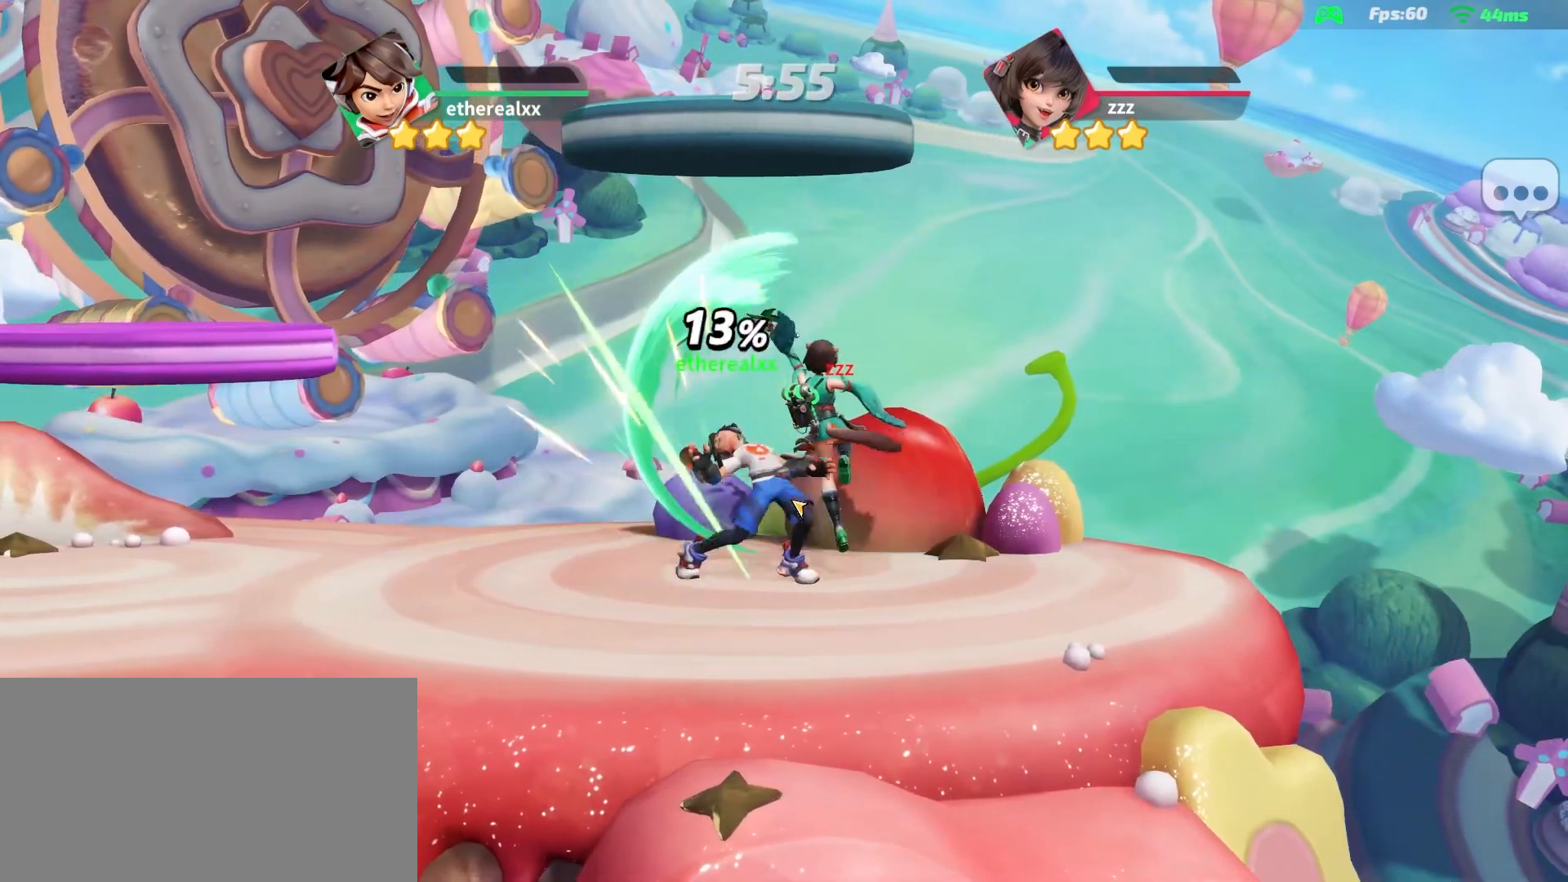
{"dt_ms": 500, "buttons": [], "right_stick": "center", "events": []}
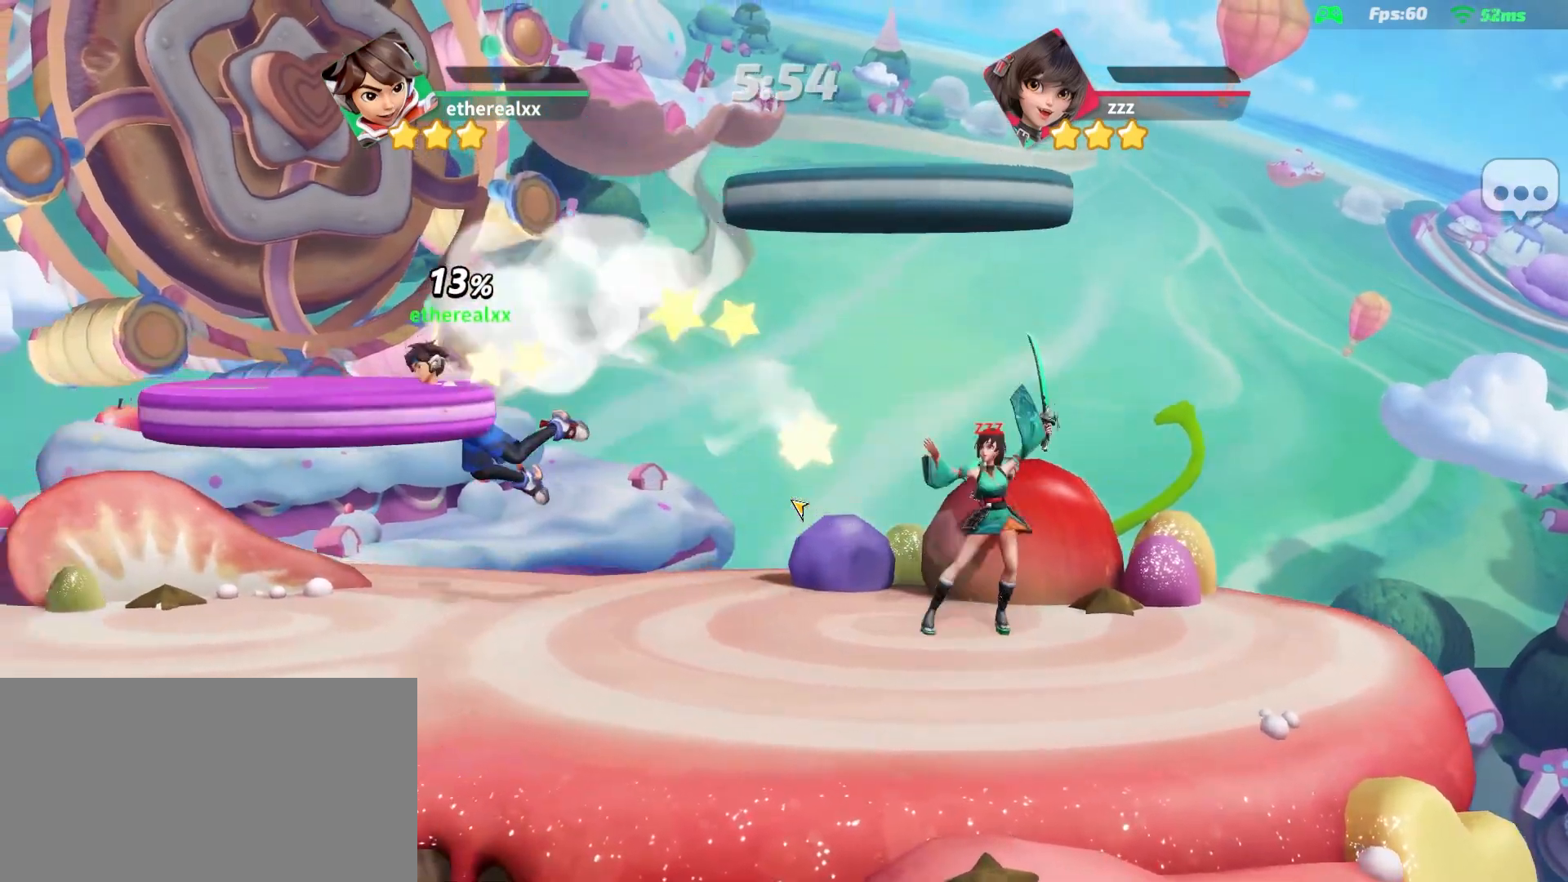
{"dt_ms": 500, "buttons": [], "right_stick": "center", "events": []}
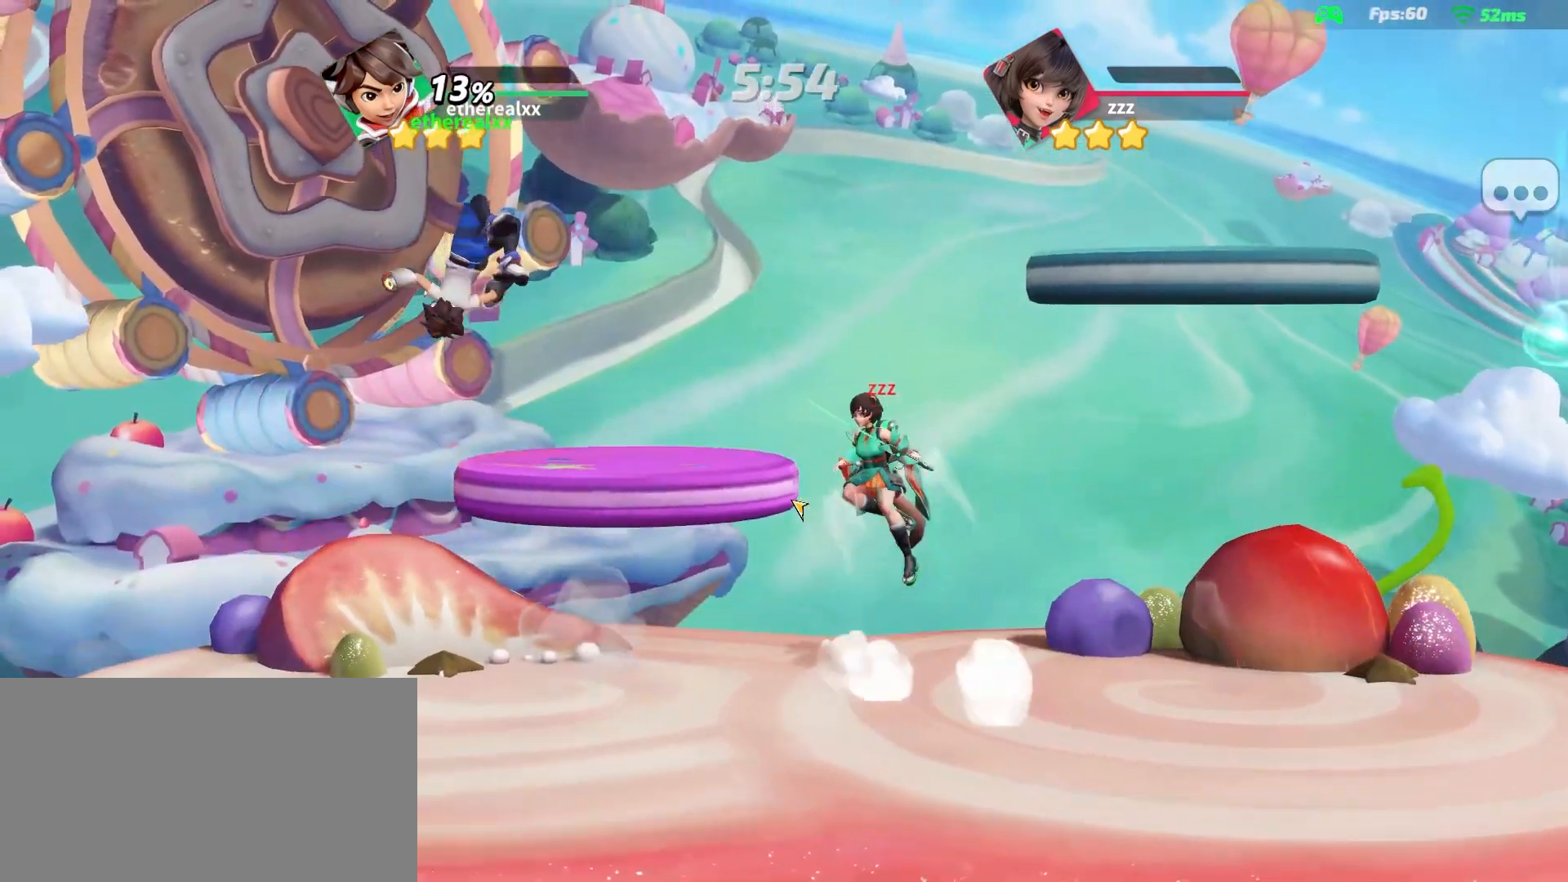
{"dt_ms": 500, "buttons": [], "right_stick": "center"}
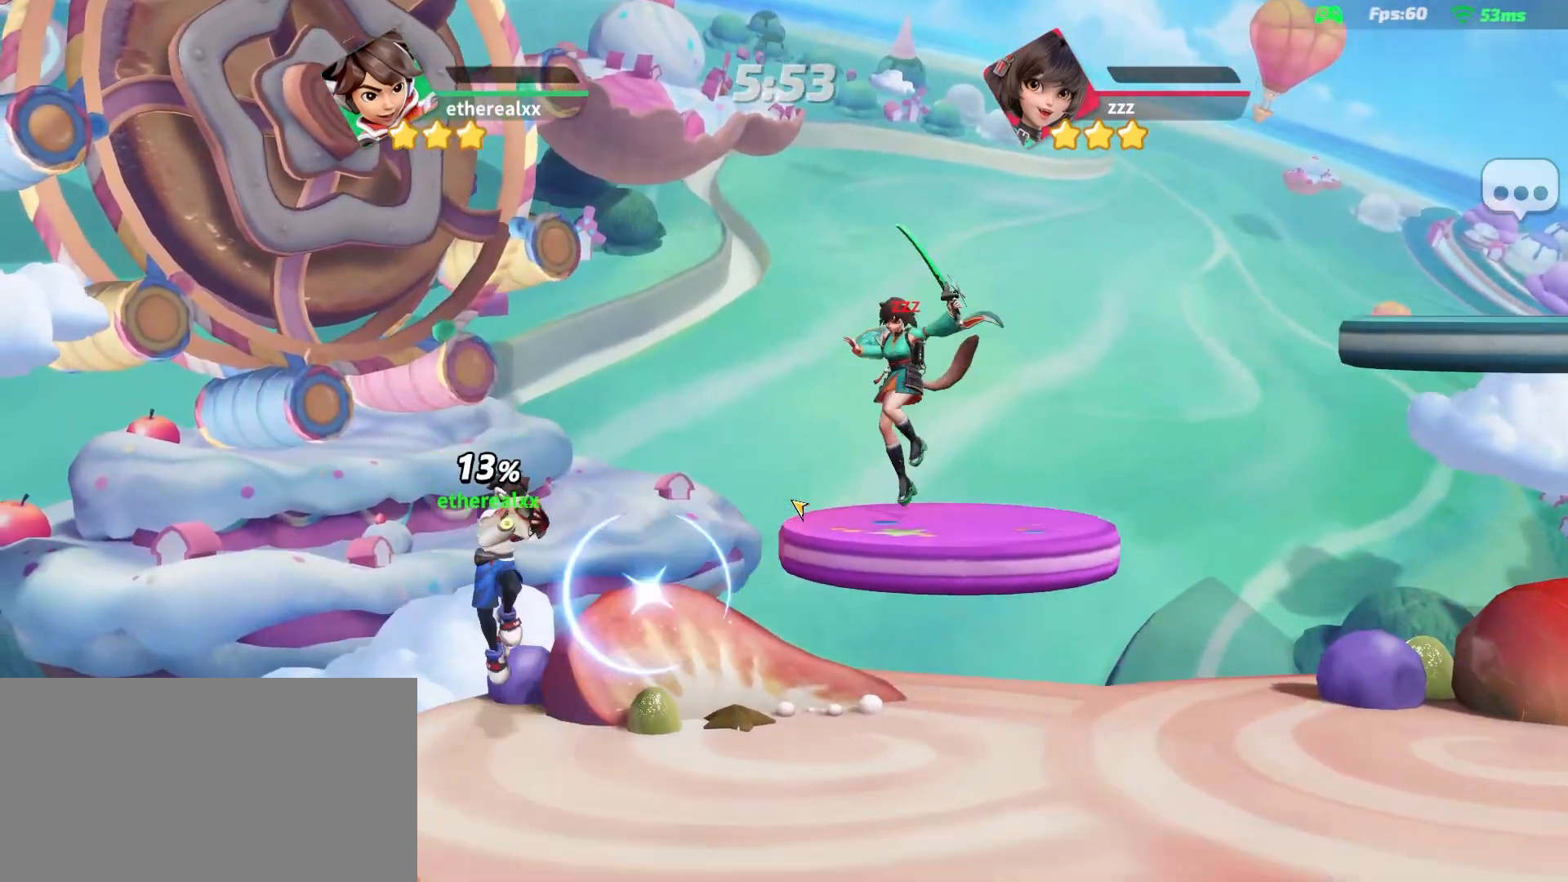
{"dt_ms": 1000, "buttons": [], "right_stick": "center", "events": [[217, "R1", "down"], [717, "R1", "up"]]}
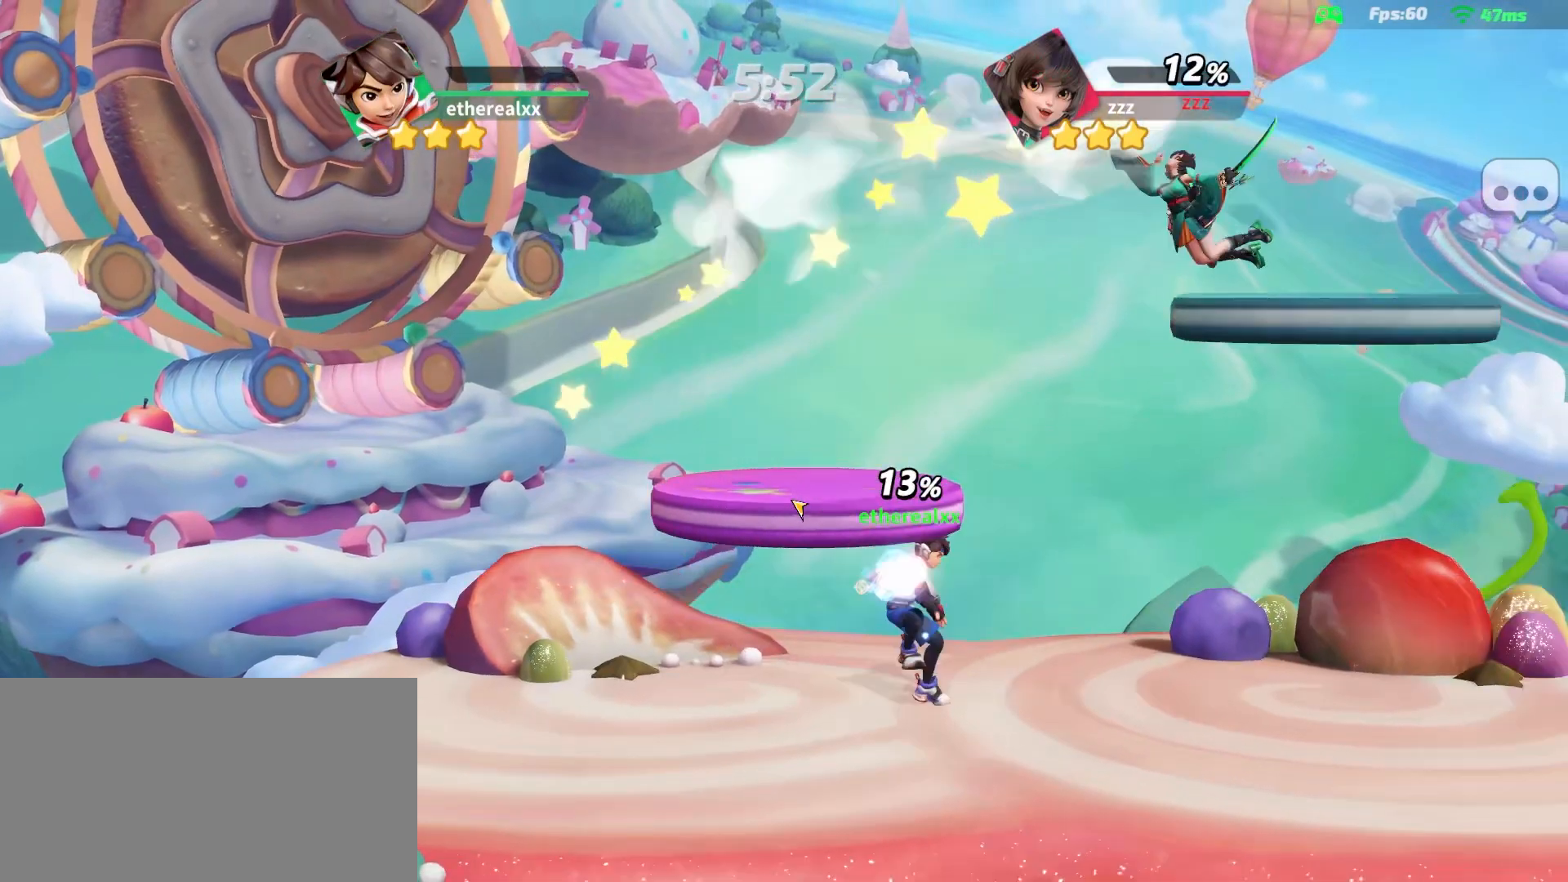
{"dt_ms": 500, "buttons": [], "right_stick": "center", "events": []}
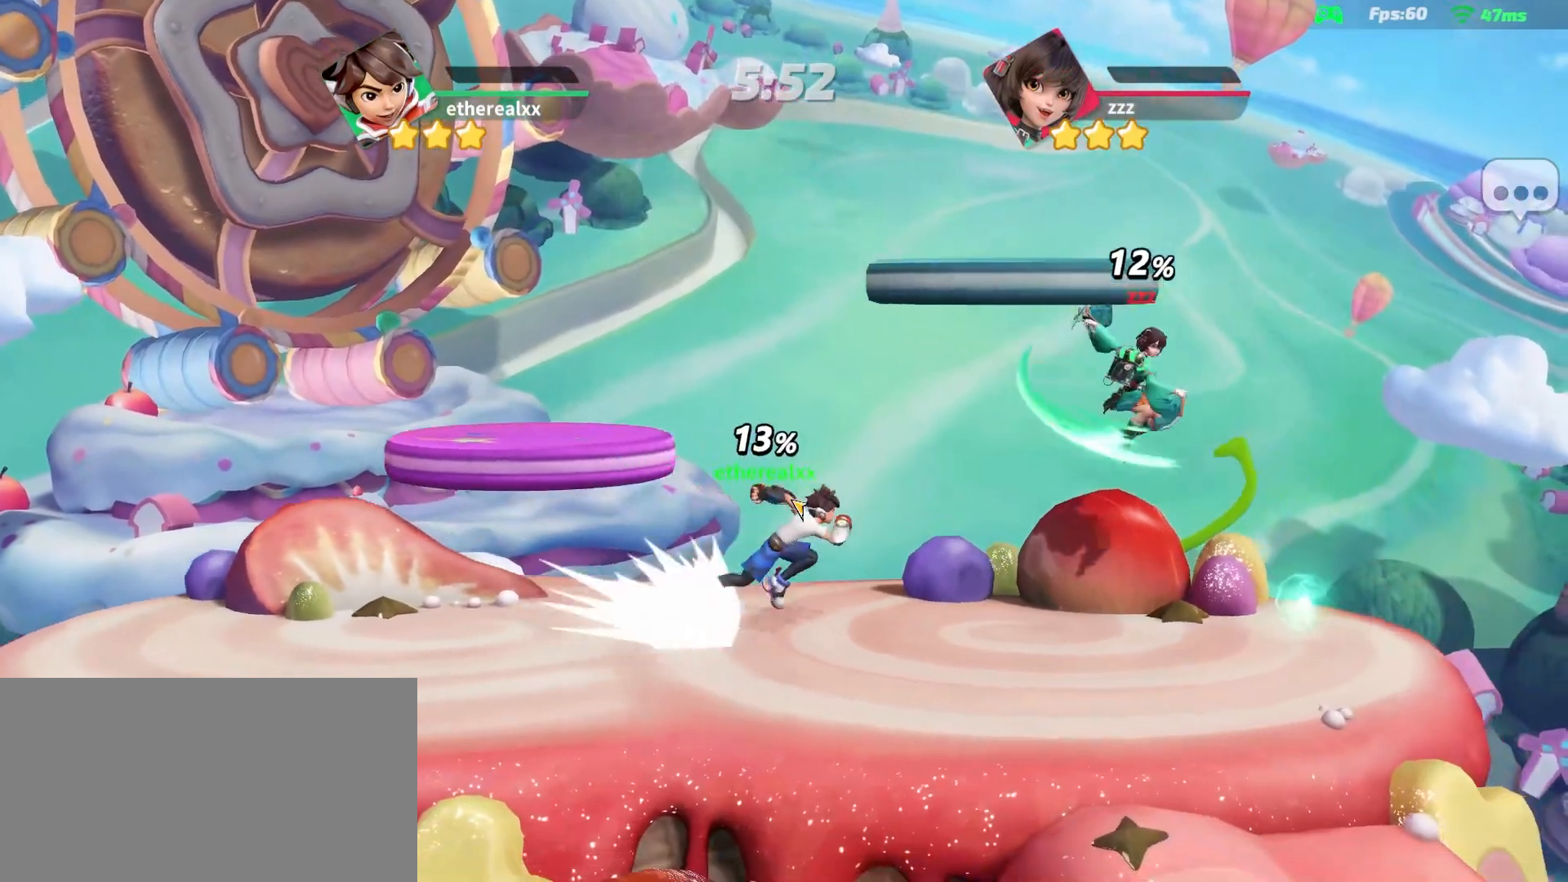
{"dt_ms": 1000, "buttons": [], "right_stick": "center", "events": []}
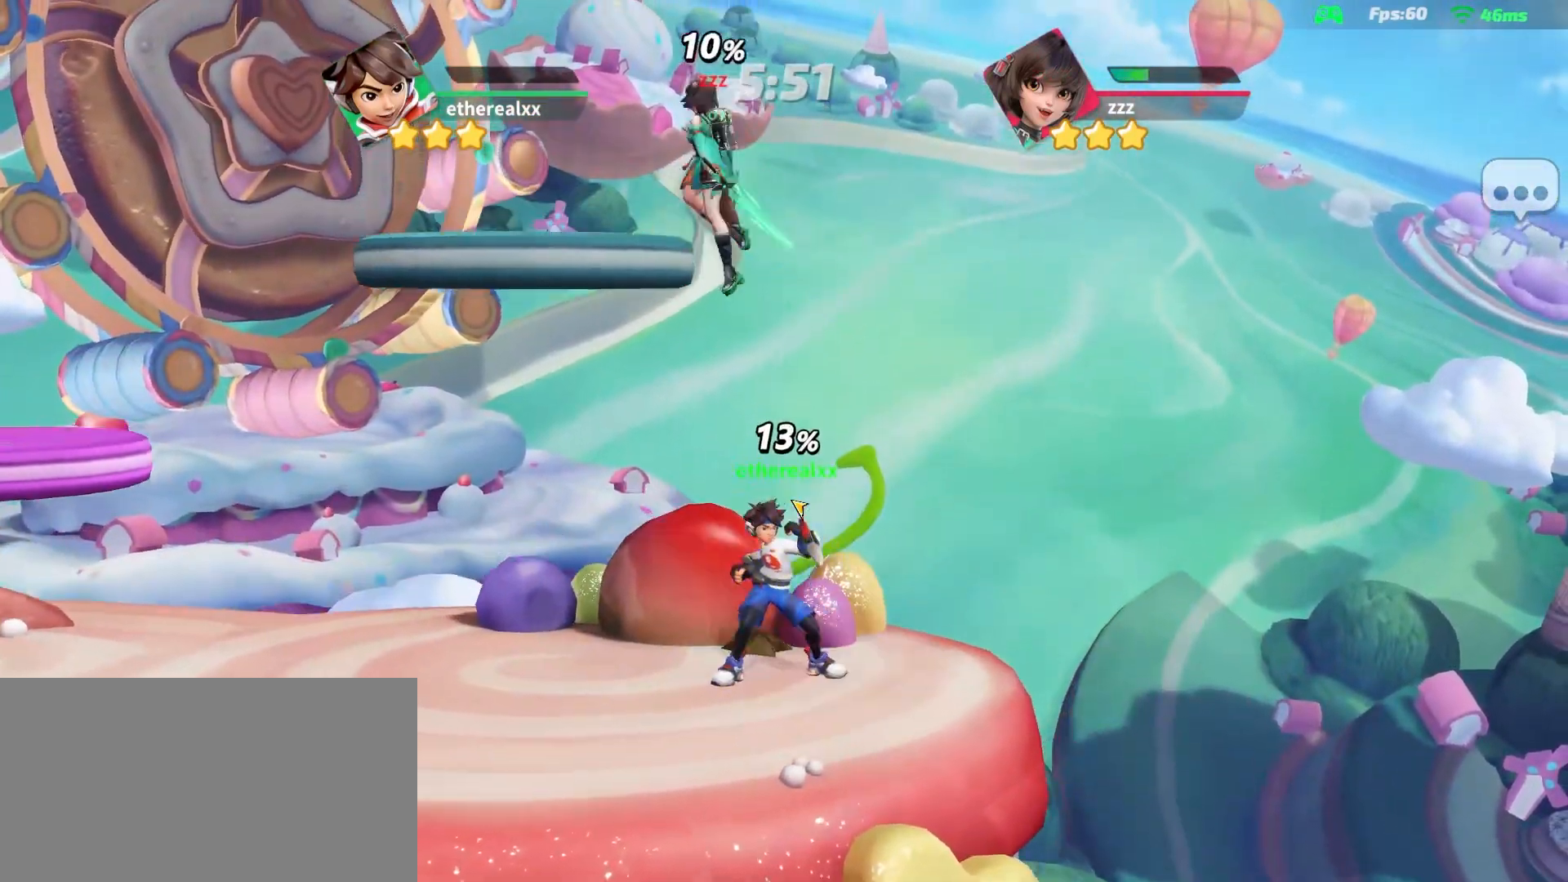
{"dt_ms": 500, "buttons": [], "right_stick": "center", "events": [[67, "right_stick", "left"], [167, "right_stick", "center"]]}
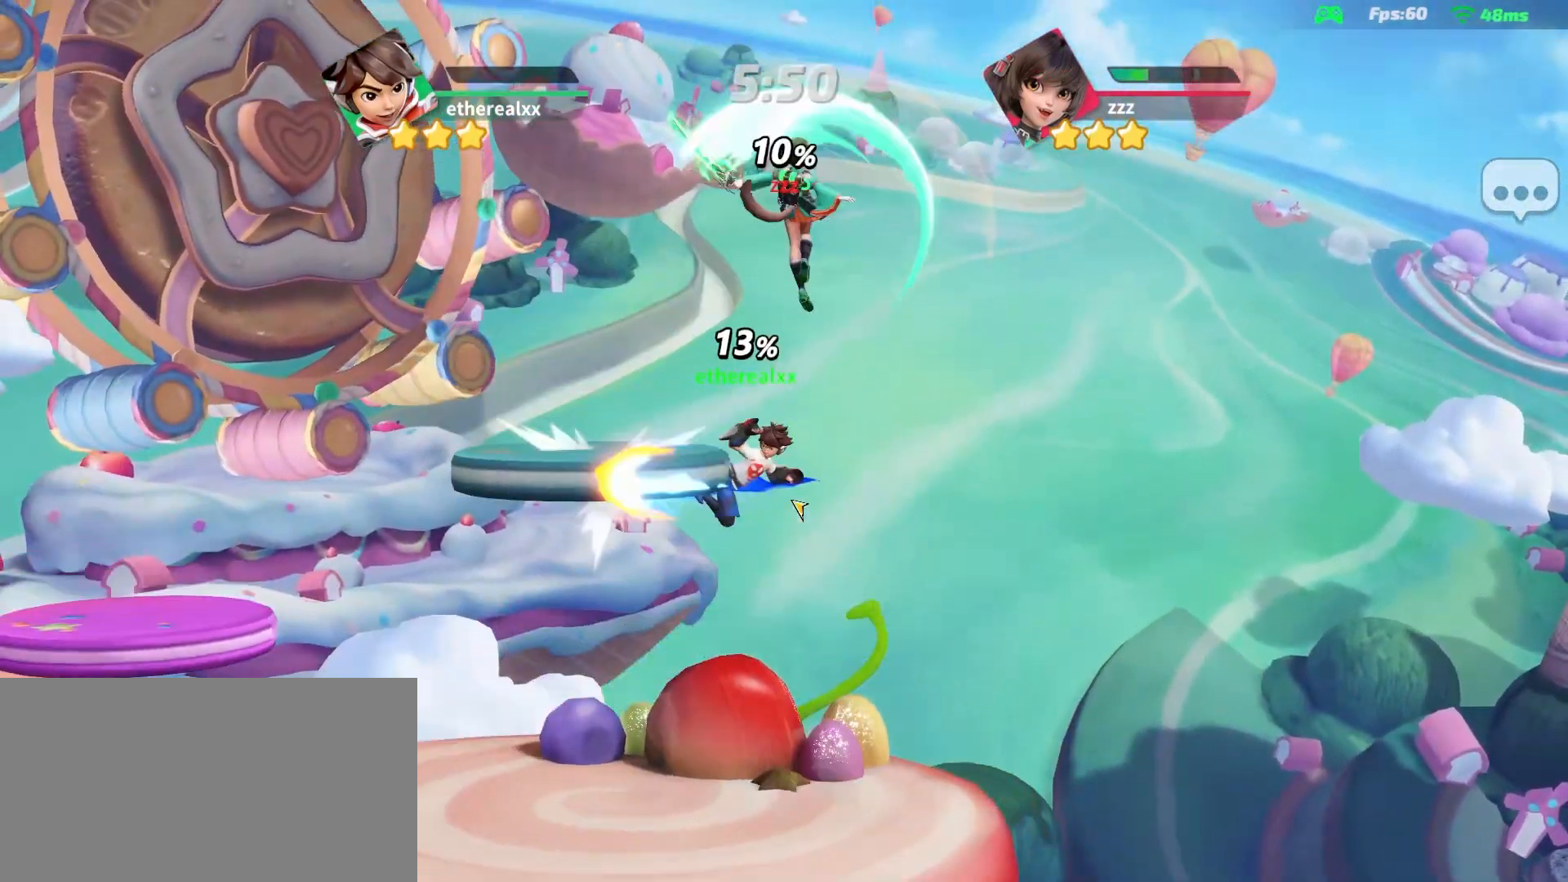
{"dt_ms": 500, "buttons": [], "right_stick": "center", "events": []}
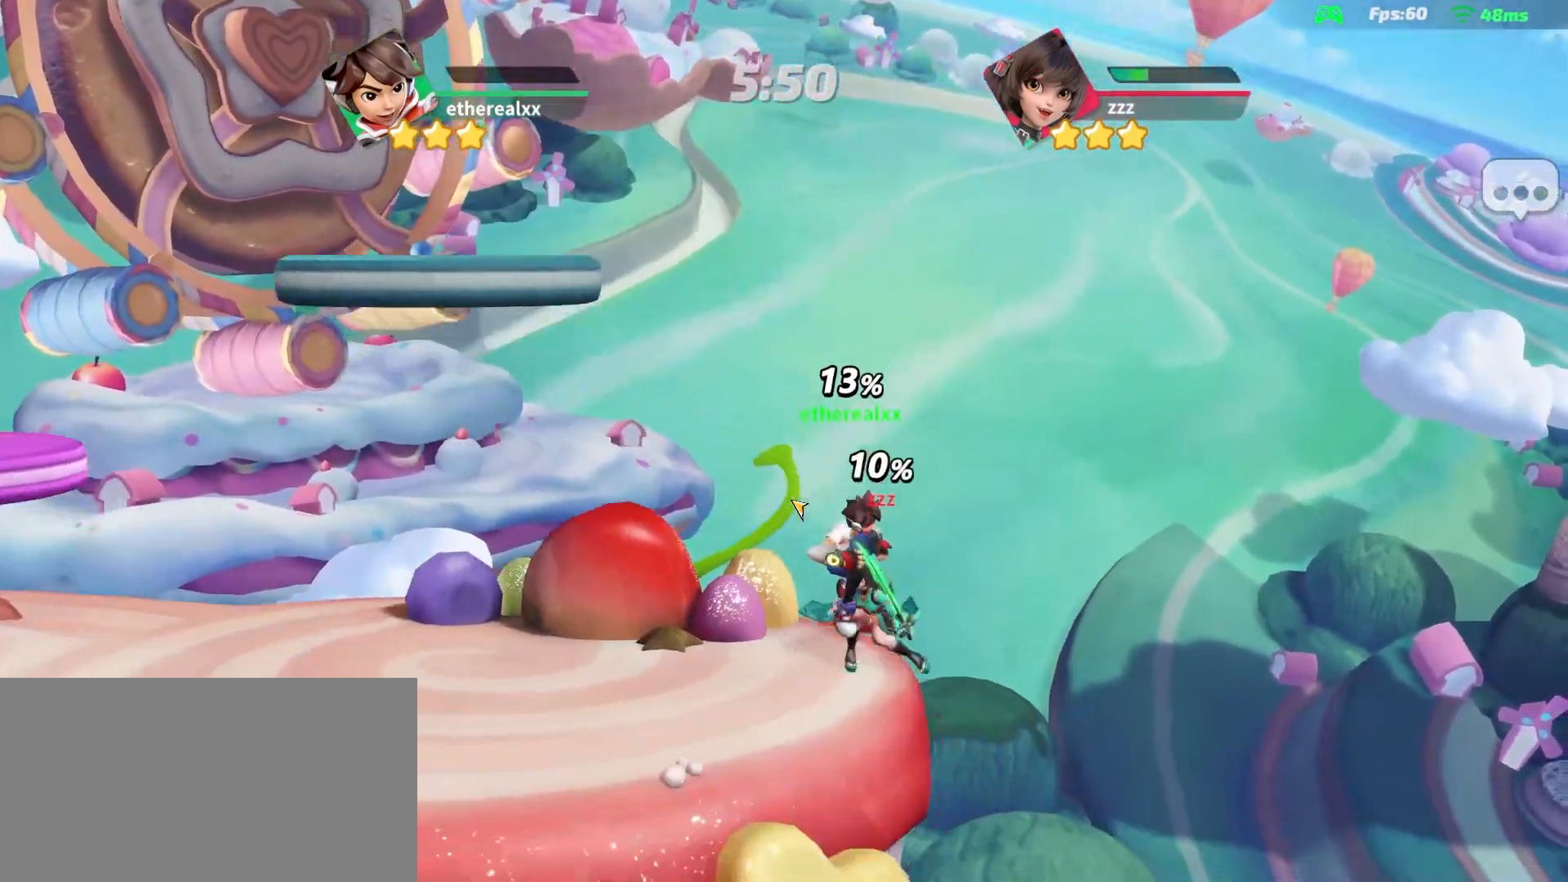
{"dt_ms": 1000, "buttons": [], "right_stick": "center", "events": []}
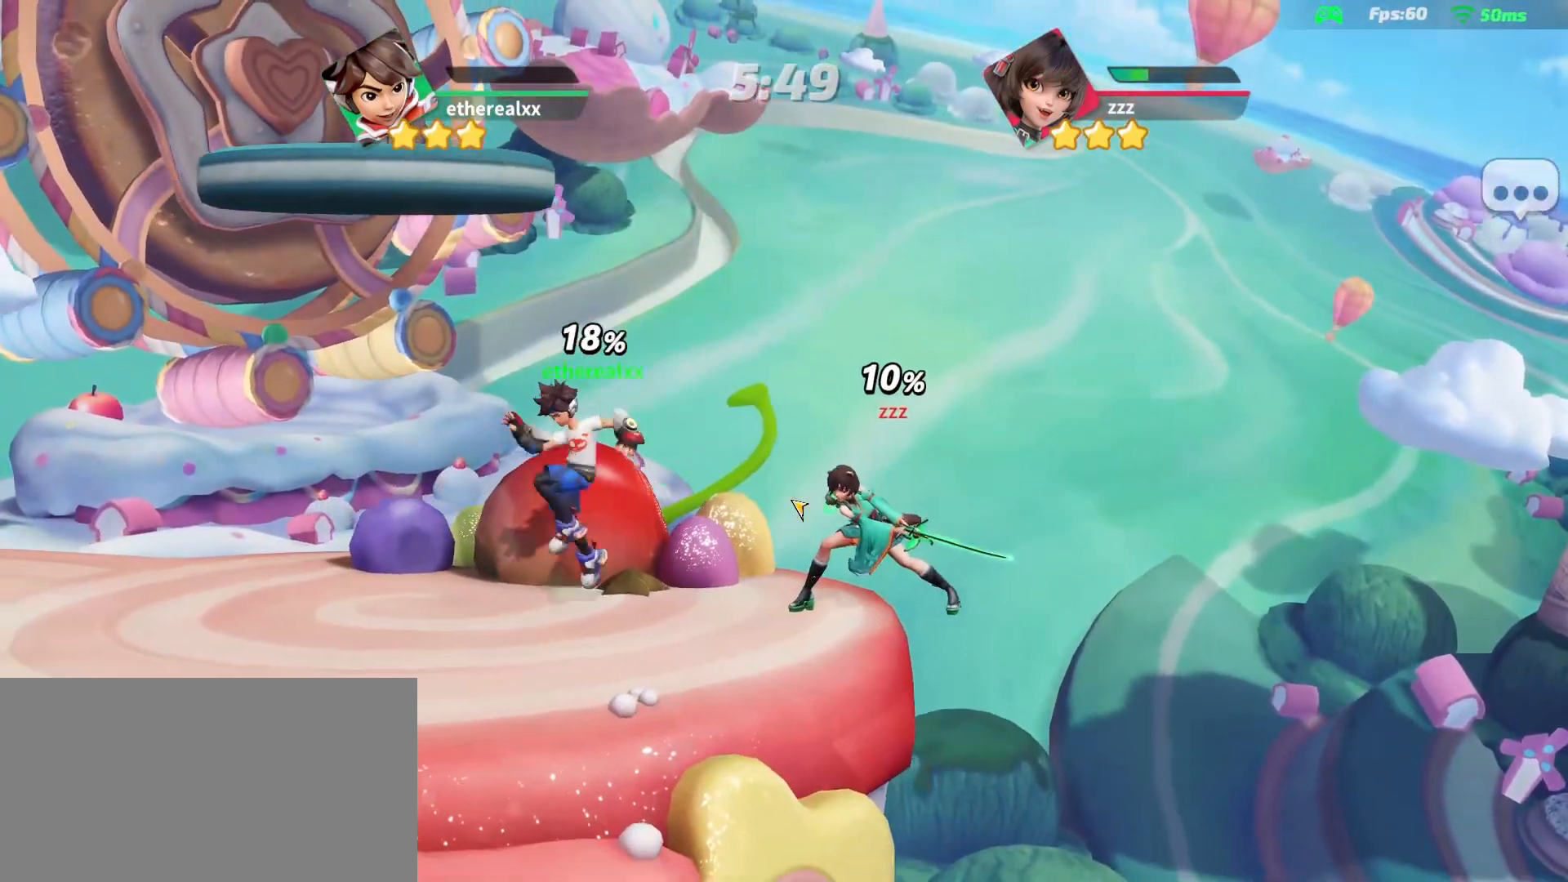
{"dt_ms": 500, "buttons": [], "right_stick": "center", "events": []}
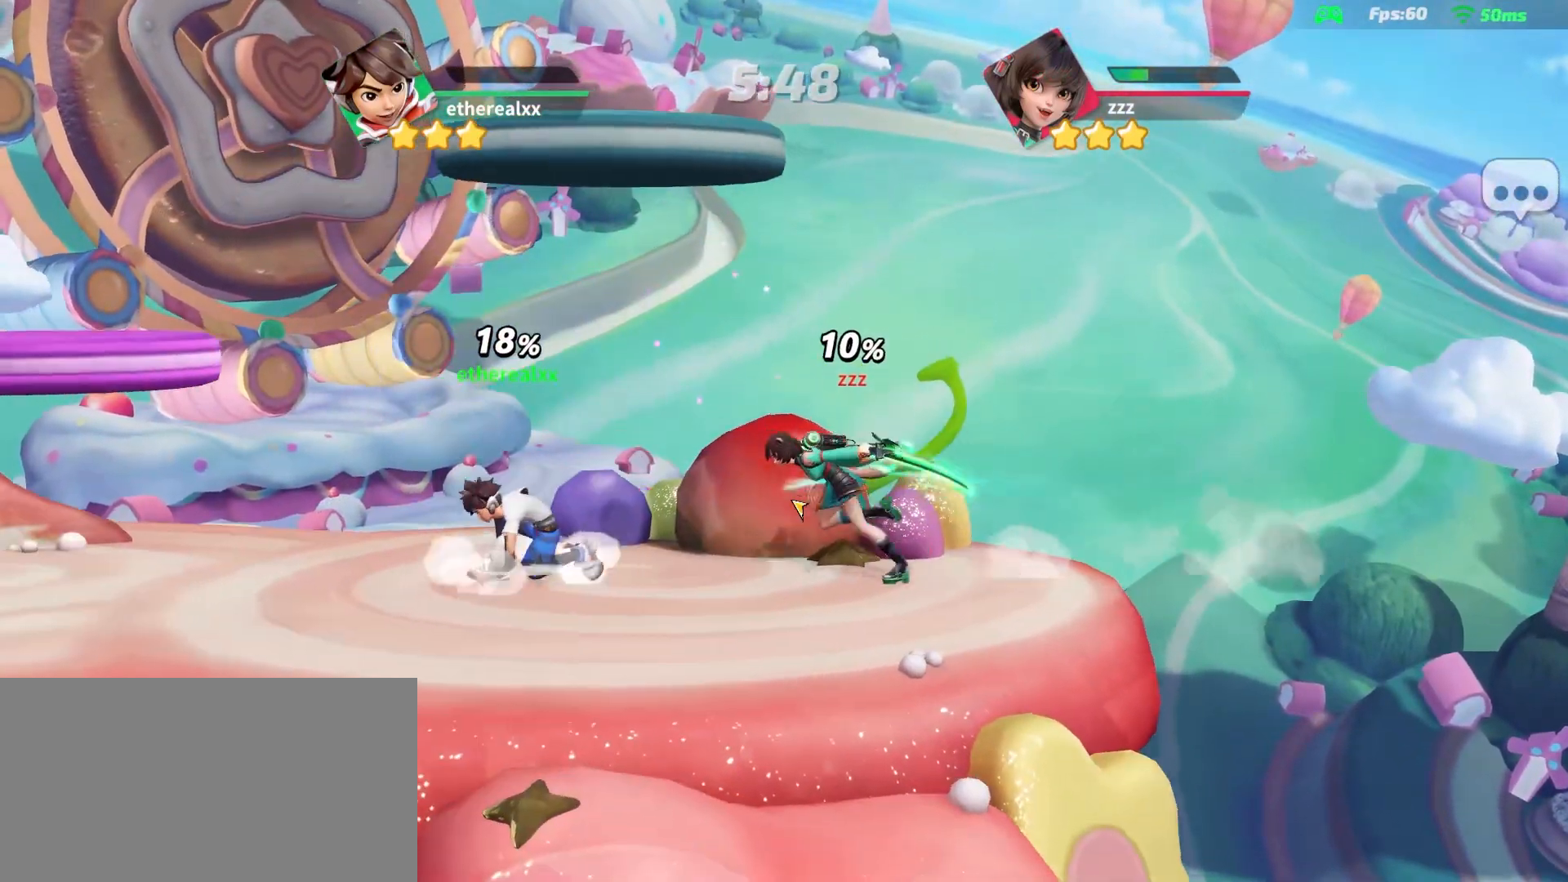
{"dt_ms": 1000, "buttons": [], "right_stick": "center", "events": []}
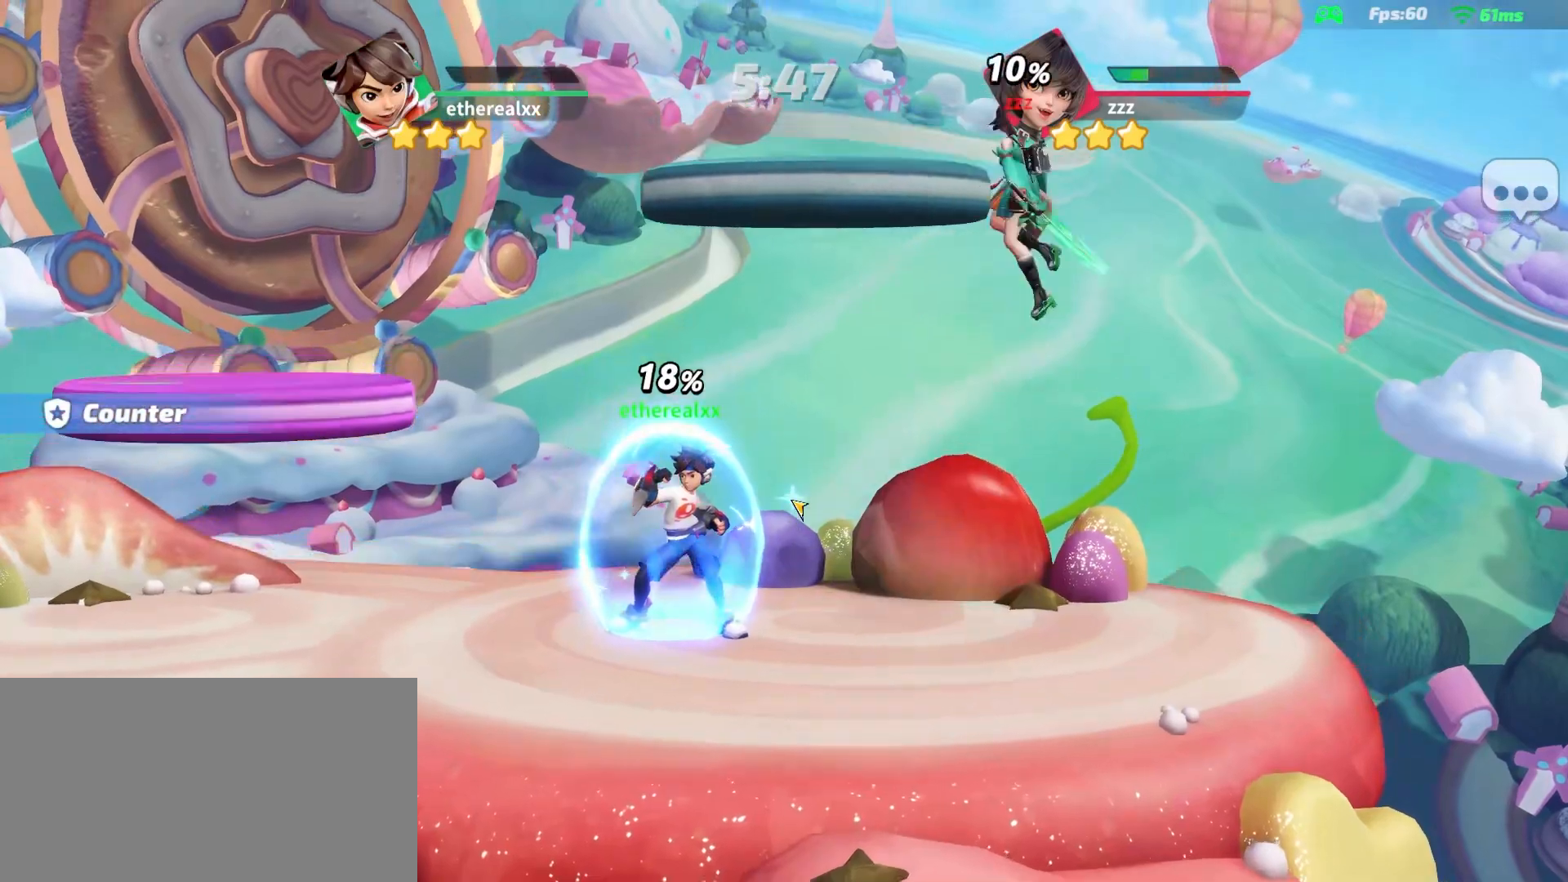
{"dt_ms": 500, "buttons": [], "right_stick": "center", "events": []}
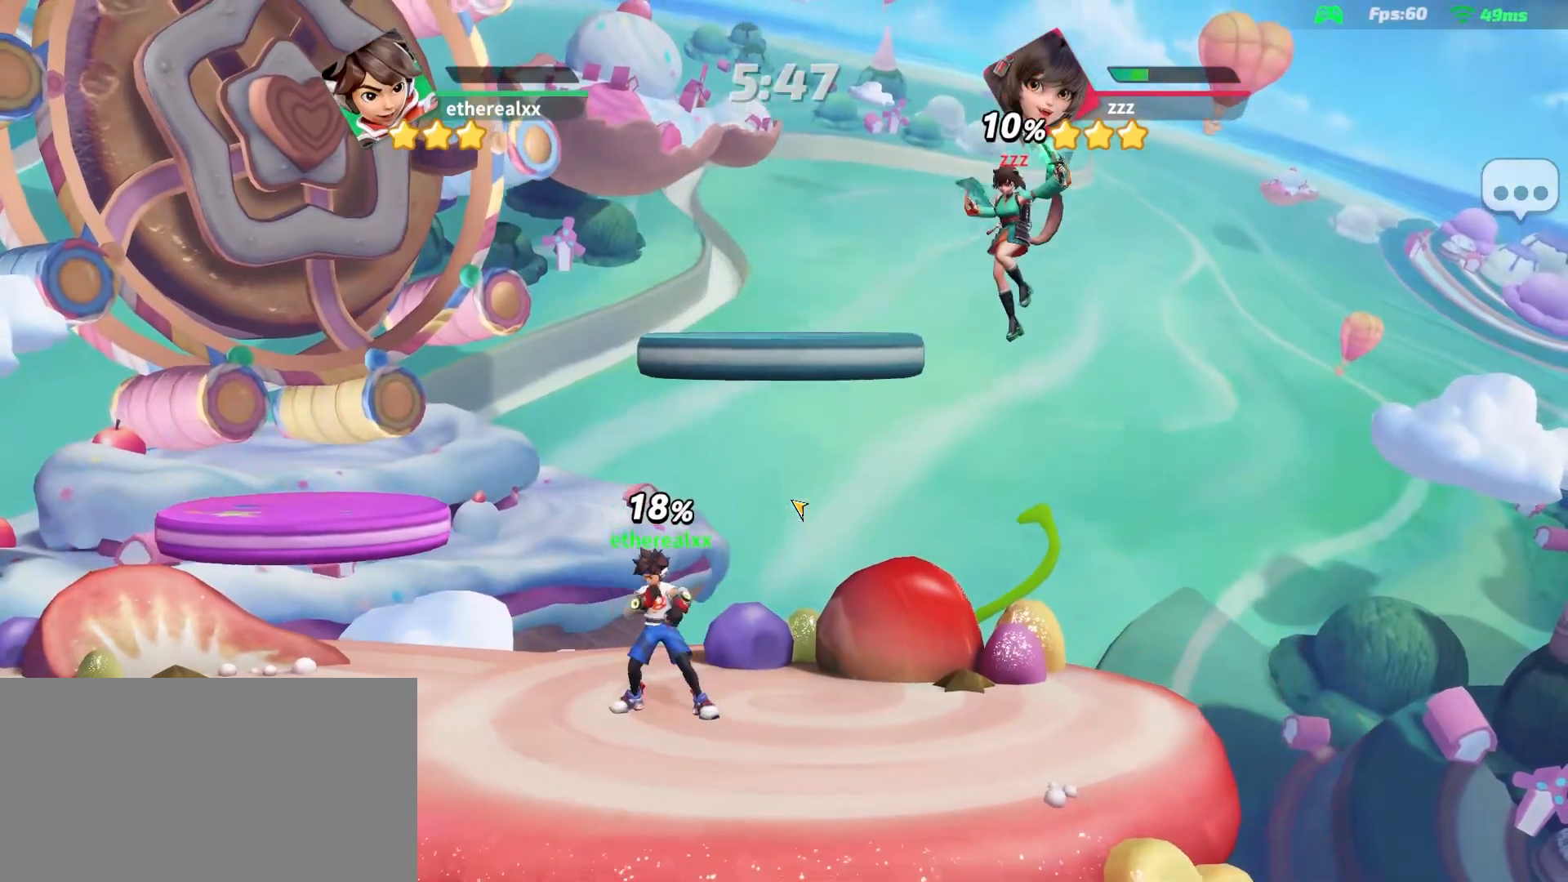
{"dt_ms": 500, "buttons": [], "right_stick": "center", "events": [[300, "right_stick", "right"], [400, "right_stick", "center"]]}
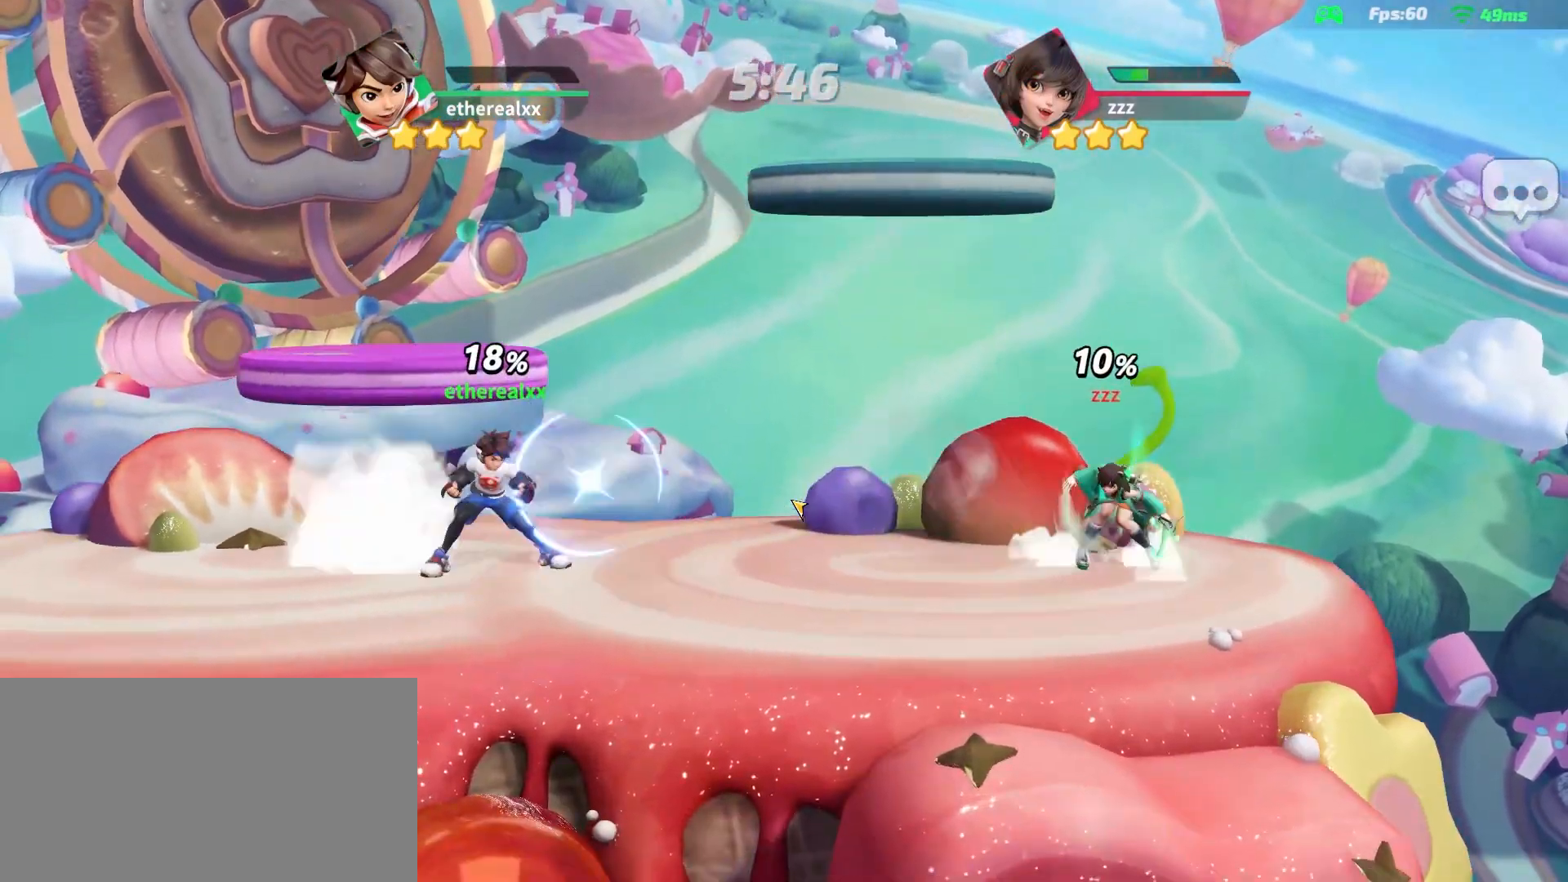
{"dt_ms": 500, "buttons": [], "right_stick": "center", "events": []}